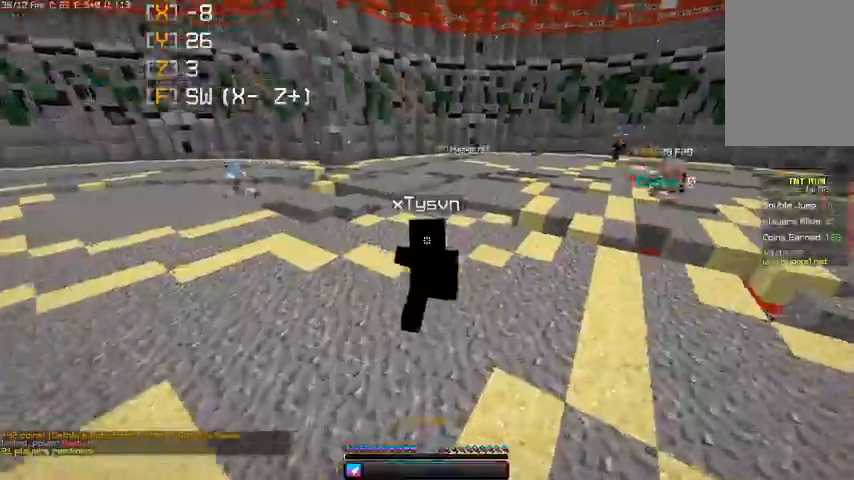
Gameplay with keyboard and mouse; each line is a JSON object with the keys and mouse buttons held at the frame after it. "events" lists presses ("down") and releases ("up") of "a", "d", "s", "space", "w", "mouse_left" and "mouse_right" between this image and that frame as [ms after this image, input, new state], when the widget could be followed in between. "mouse_left", "mouse_right" = the "left", "right" buttons of the "mouse" list. No other keys are recorded. Fast repeated clicks can show as one long hold. Mouse movement is not recorded.
{"keys": ["d", "w"], "mouse": [], "events": [[467, "space", "up"]]}
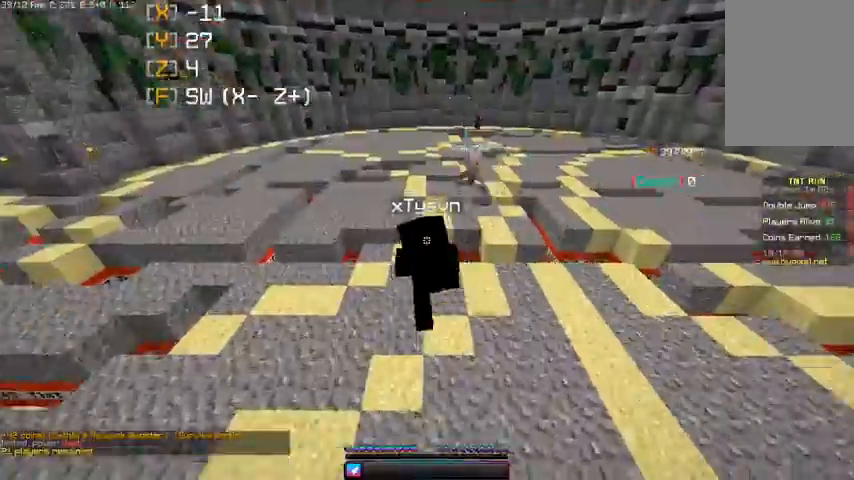
{"keys": ["d", "space", "w"], "mouse": [], "events": [[467, "space", "down"]]}
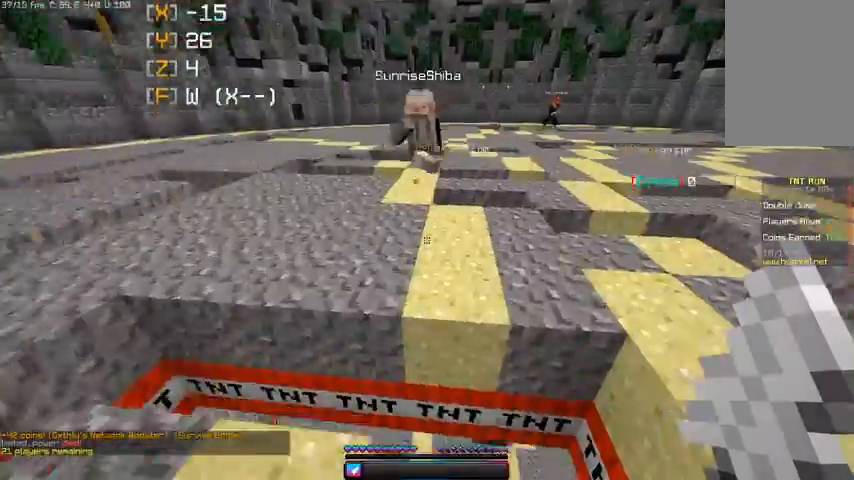
{"keys": ["d", "w"], "mouse": [], "events": [[233, "space", "up"]]}
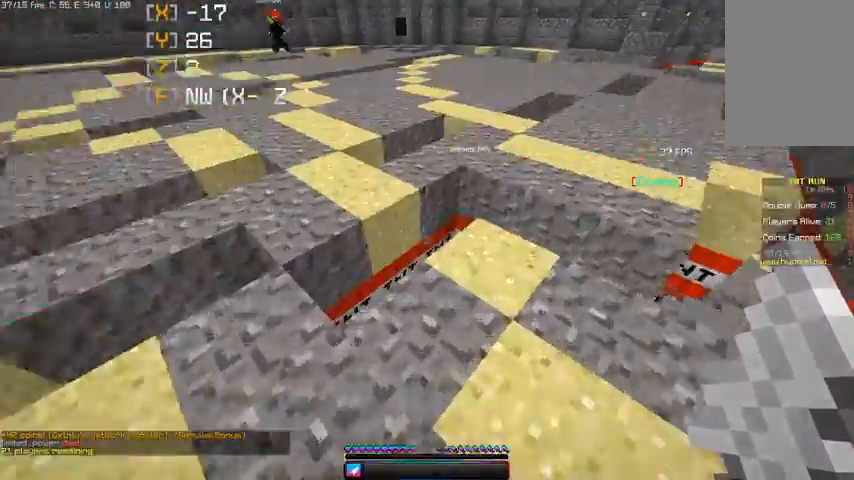
{"keys": ["d", "space", "w"], "mouse": [], "events": [[33, "space", "down"]]}
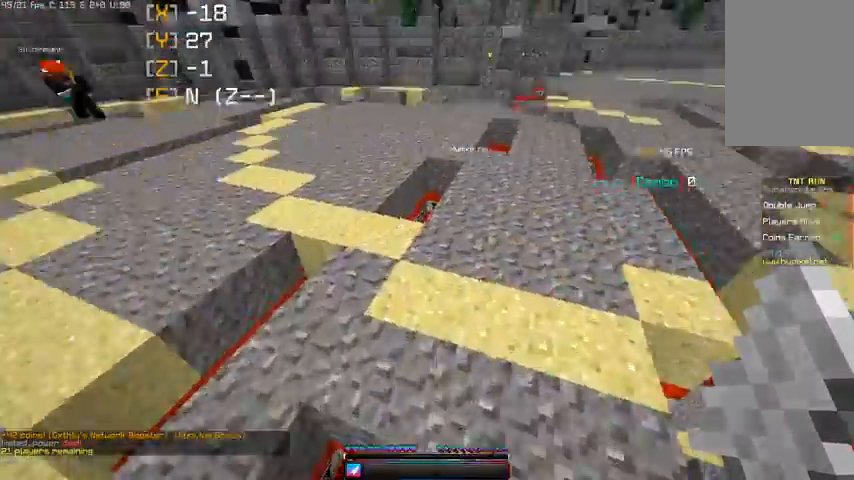
{"keys": ["space", "w"], "mouse": [], "events": [[367, "d", "up"]]}
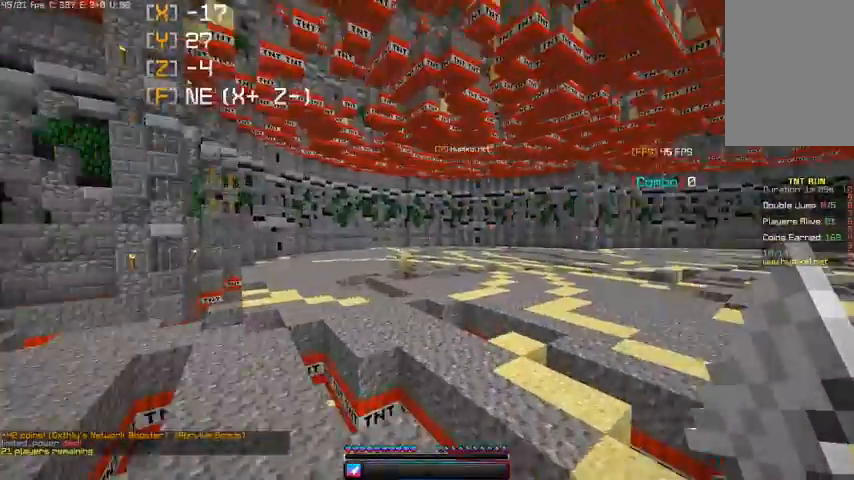
{"keys": ["space", "w"], "mouse": [], "events": []}
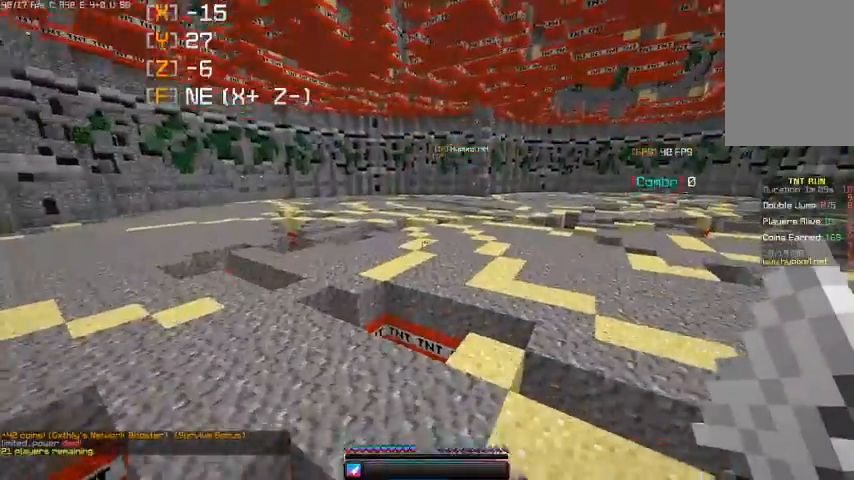
{"keys": ["w"], "mouse": [], "events": [[367, "space", "up"]]}
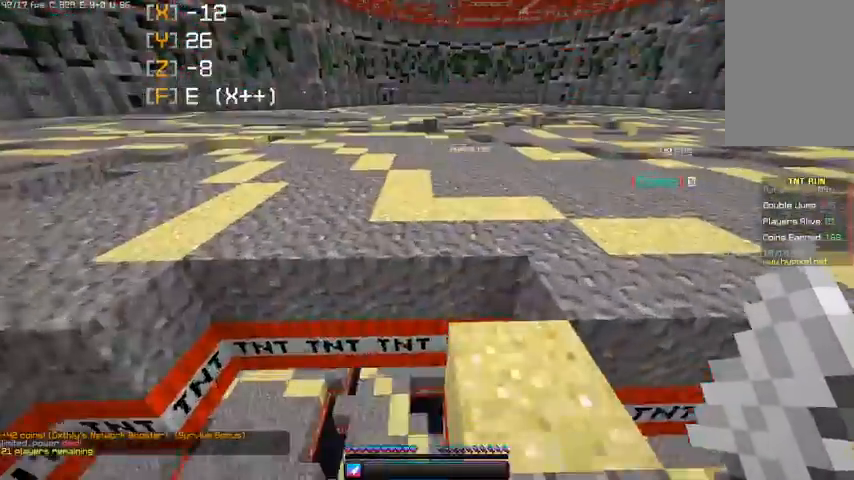
{"keys": ["w"], "mouse": [], "events": [[67, "space", "down"], [367, "space", "up"]]}
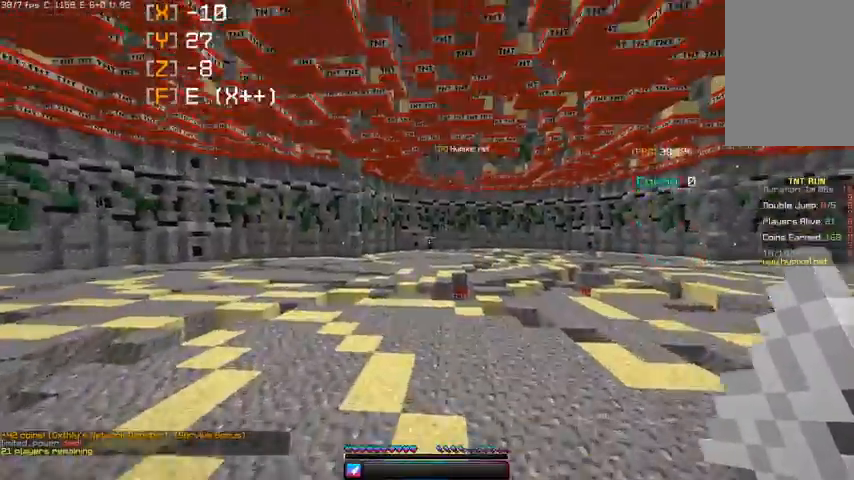
{"keys": ["space", "w"], "mouse": [], "events": [[33, "space", "down"], [200, "space", "up"], [500, "space", "down"]]}
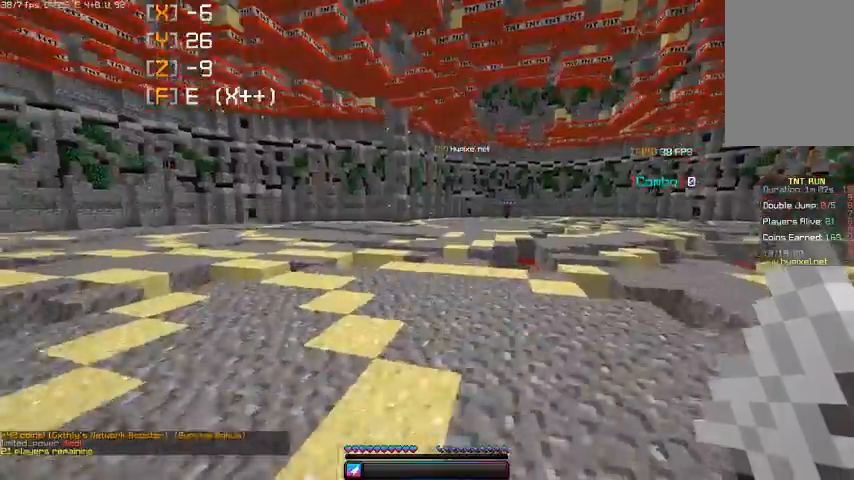
{"keys": ["space", "w"], "mouse": [], "events": []}
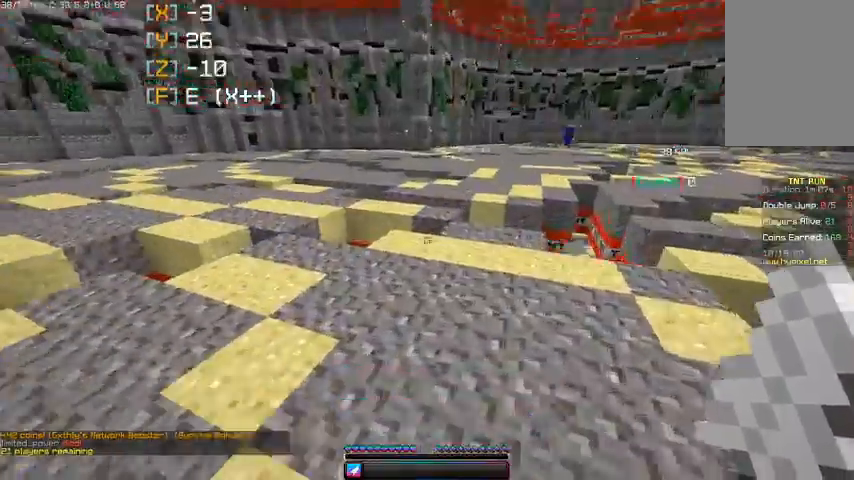
{"keys": ["space", "w"], "mouse": [], "events": []}
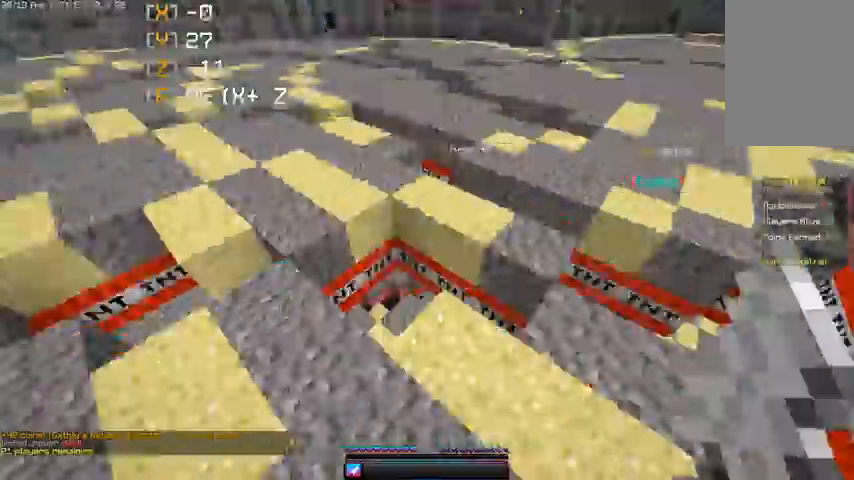
{"keys": ["a", "space", "w"], "mouse": [], "events": [[133, "d", "down"], [233, "d", "up"], [467, "a", "down"]]}
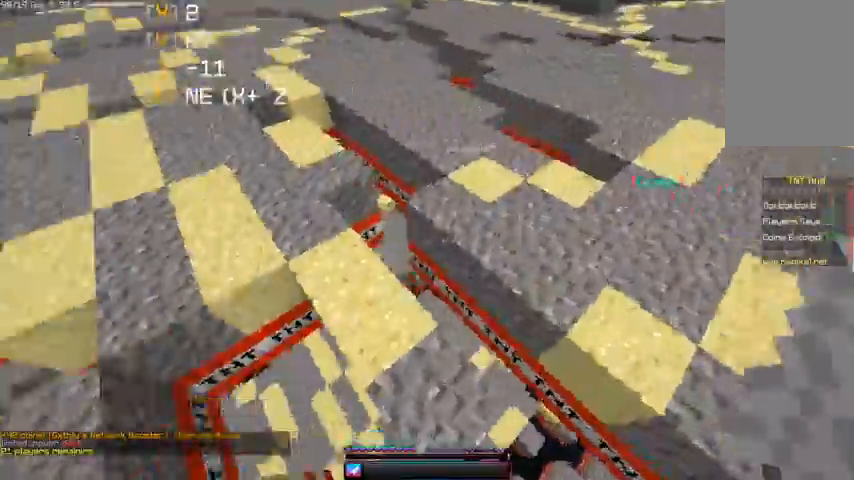
{"keys": ["a", "space", "w"], "mouse": [], "events": [[33, "space", "up"], [200, "space", "down"]]}
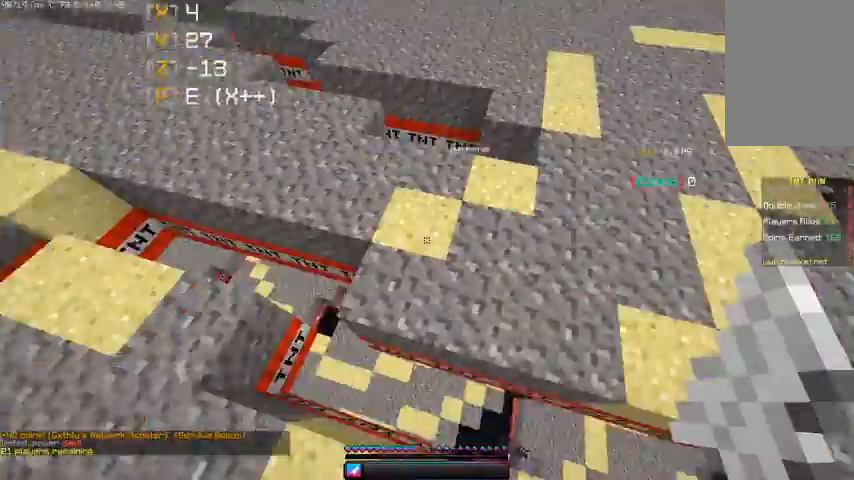
{"keys": ["a", "space", "w"], "mouse": [], "events": [[33, "a", "up"], [500, "a", "down"]]}
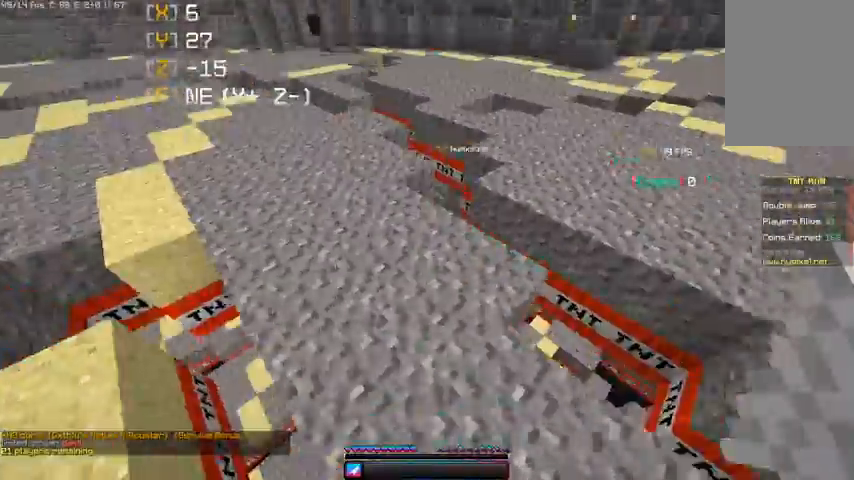
{"keys": ["a", "space", "w"], "mouse": [], "events": []}
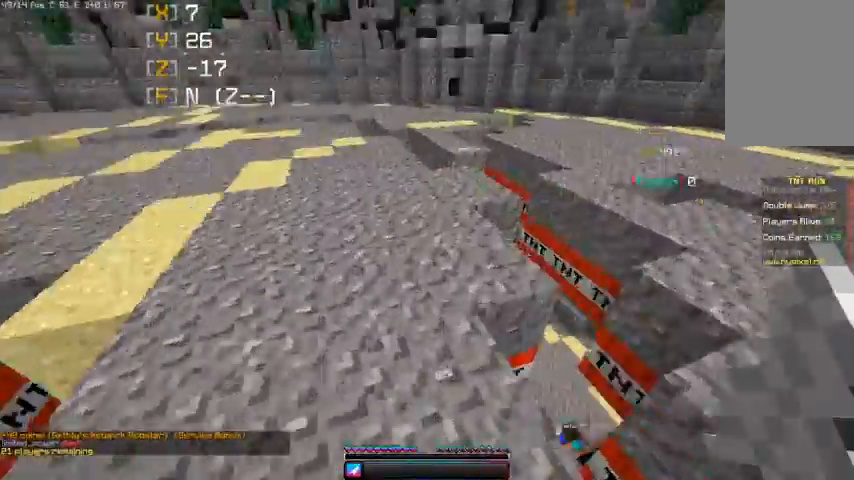
{"keys": ["a", "space", "w"], "mouse": [], "events": []}
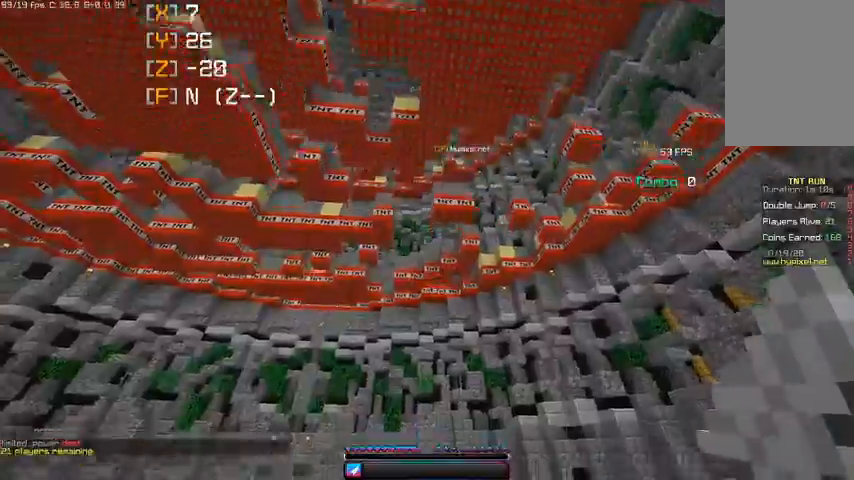
{"keys": ["space", "w"], "mouse": [], "events": [[100, "a", "up"]]}
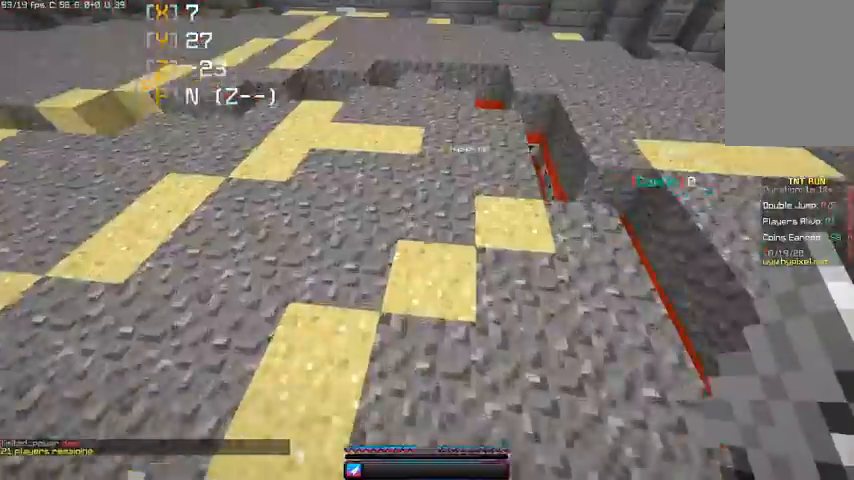
{"keys": ["space", "w"], "mouse": [], "events": []}
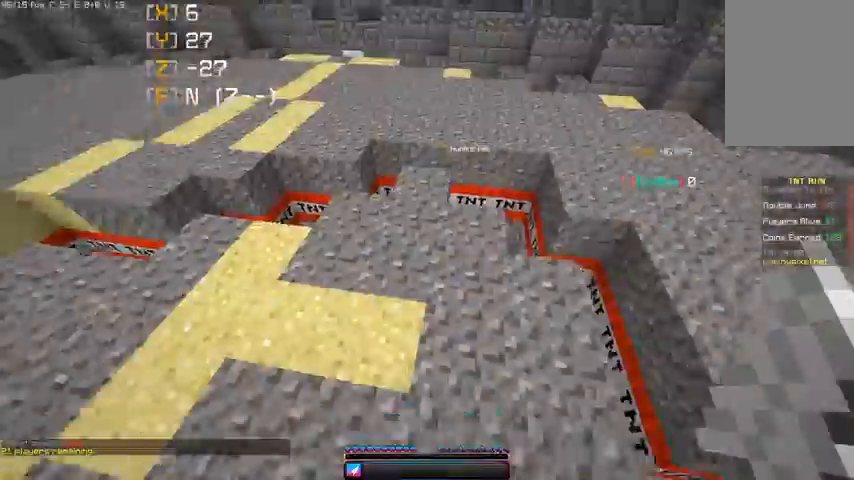
{"keys": ["space", "w"], "mouse": [], "events": []}
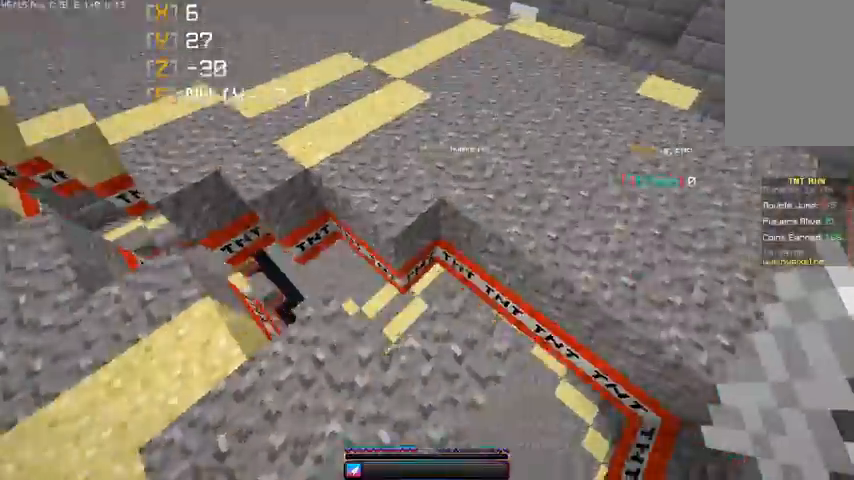
{"keys": ["w"], "mouse": ["right"], "events": [[233, "space", "up"], [300, "mouse_right", "down"]]}
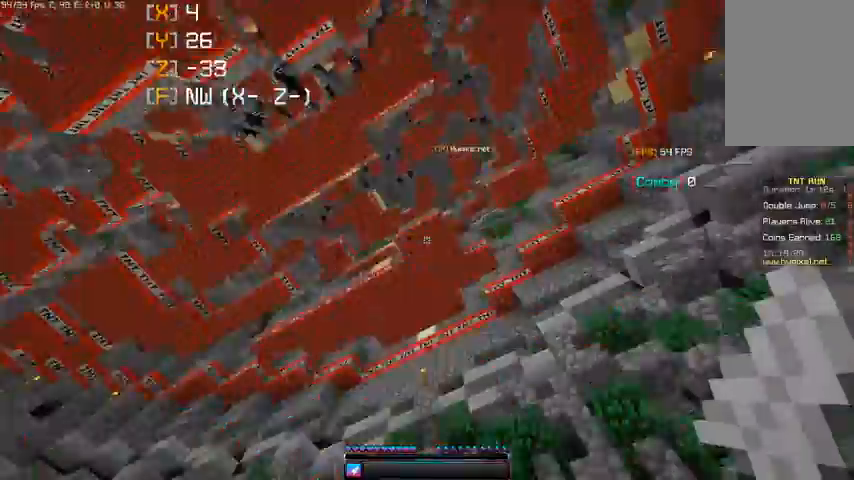
{"keys": ["space", "w"], "mouse": [], "events": [[100, "mouse_right", "up"], [167, "space", "down"]]}
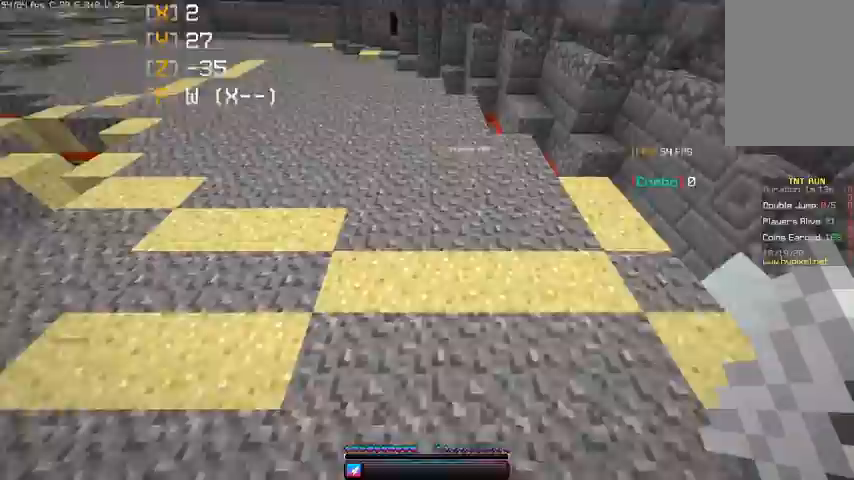
{"keys": ["d", "space", "w"], "mouse": [], "events": [[267, "d", "down"]]}
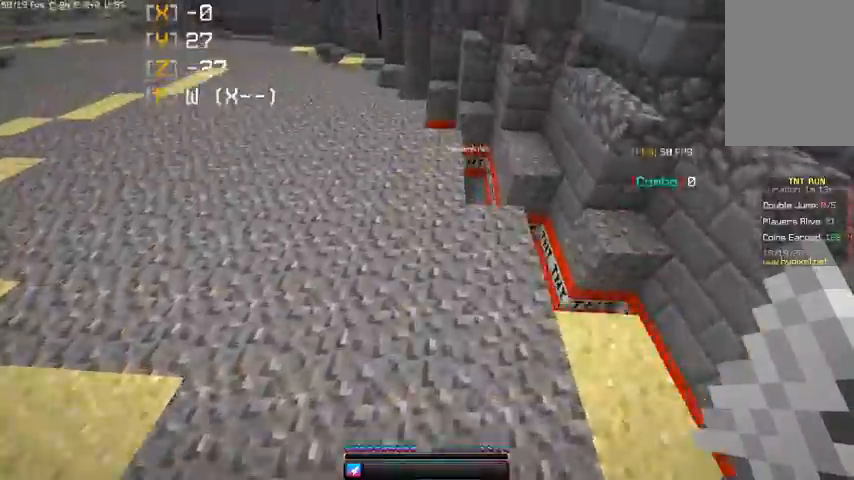
{"keys": ["space", "w"], "mouse": [], "events": [[167, "d", "up"], [200, "a", "down"], [400, "a", "up"]]}
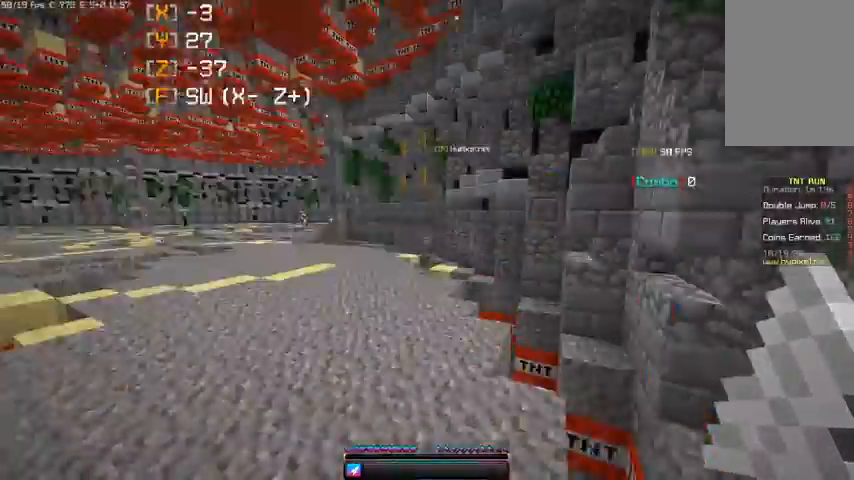
{"keys": ["space", "w"], "mouse": ["right"], "events": [[100, "mouse_right", "down"]]}
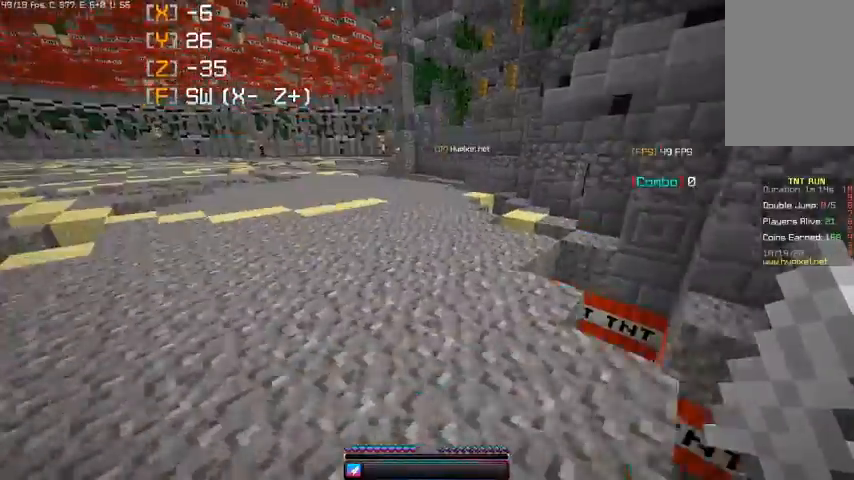
{"keys": ["space", "w"], "mouse": ["right"]}
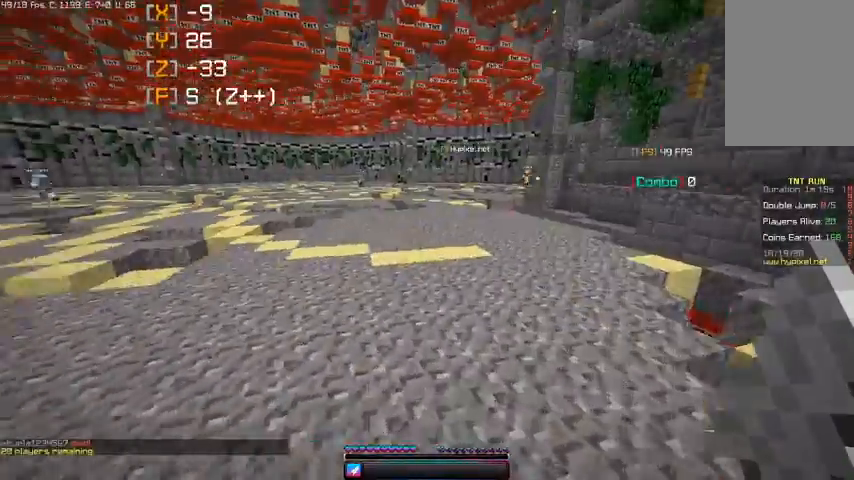
{"keys": ["space", "w"], "mouse": [], "events": [[133, "mouse_right", "up"]]}
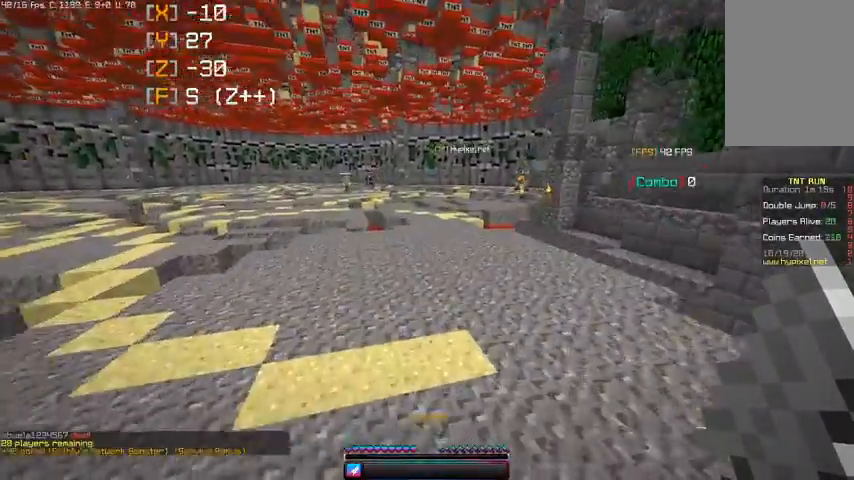
{"keys": ["space", "w"], "mouse": [], "events": []}
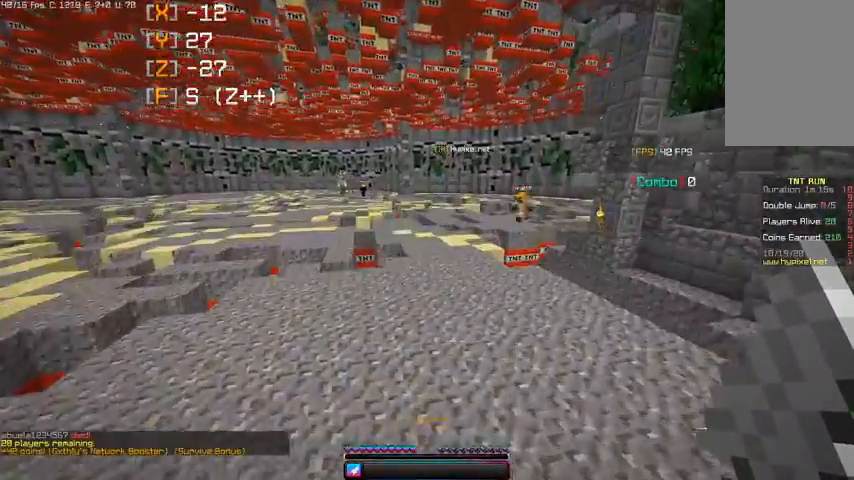
{"keys": ["d", "space", "w"], "mouse": [], "events": [[100, "d", "down"]]}
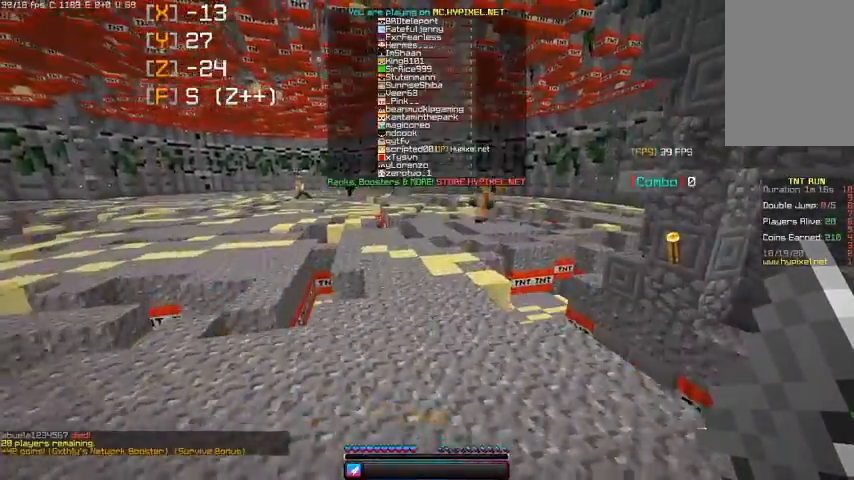
{"keys": ["space", "w"], "mouse": [], "events": [[367, "d", "up"]]}
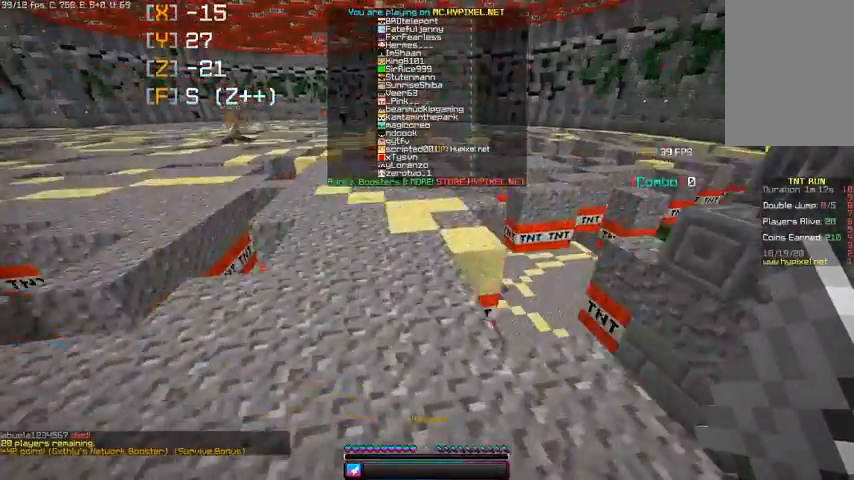
{"keys": ["w"], "mouse": [], "events": [[267, "space", "up"]]}